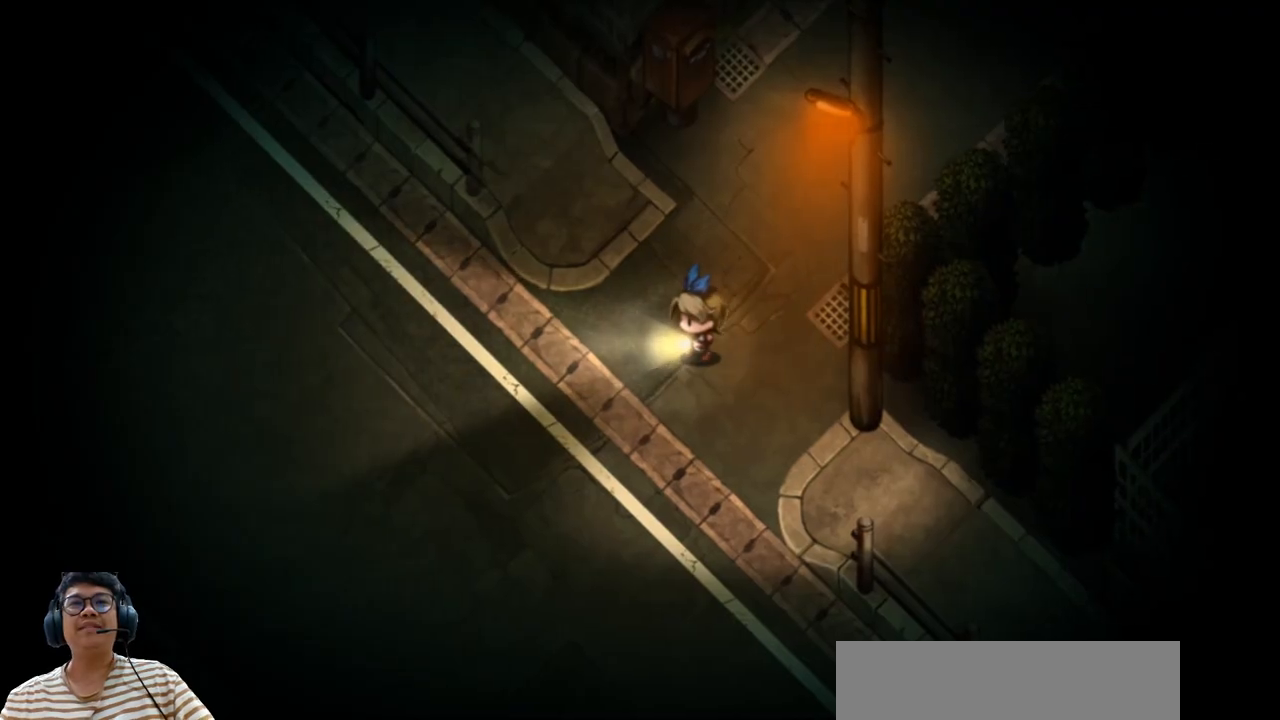
Gameplay with keyboard; each line is a JSON object with the keys held at the frame after it. "events" lists presses ("down") and releases ("up") of "b", "c", "down", "e", "left", "q", "r", "right", "t", "up", "v", "w", "x" and "z" between this image and that frame as [ms after this image, input, new state], when the widget could be followed in between. No other keys are recorded. Mouse input is not recorded.
{"keys": ["left"], "events": []}
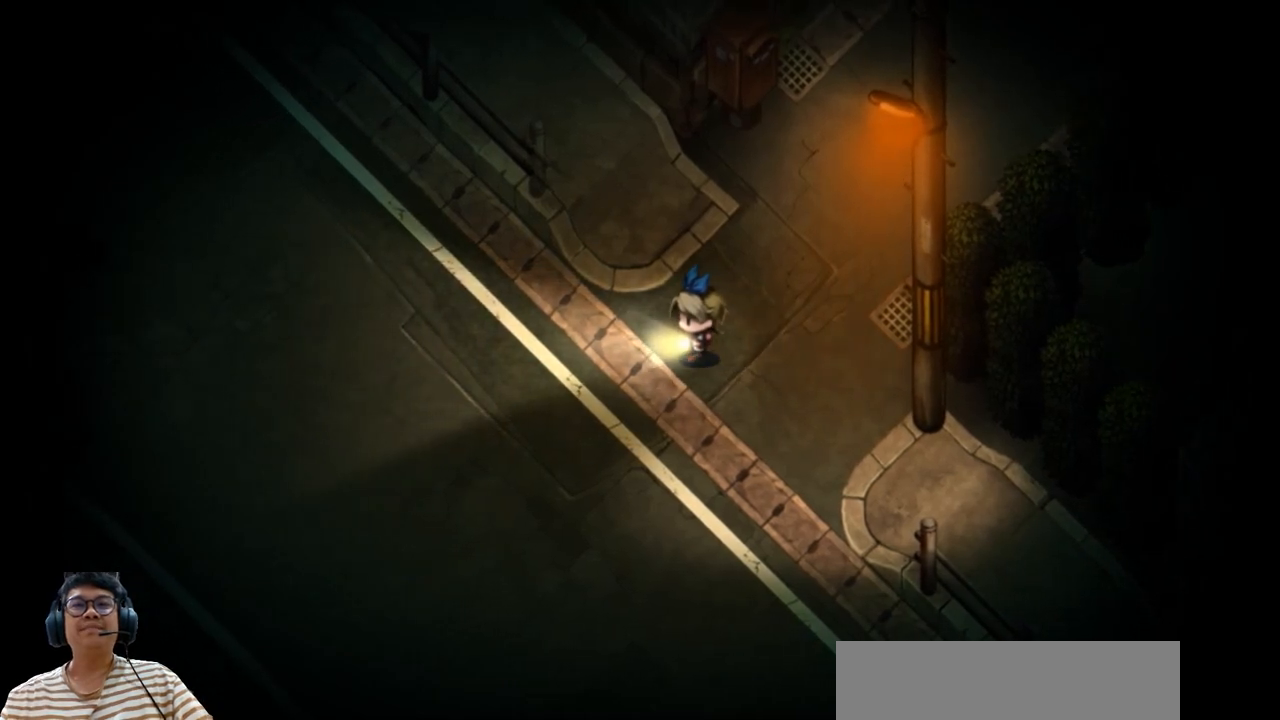
{"keys": ["left"], "events": []}
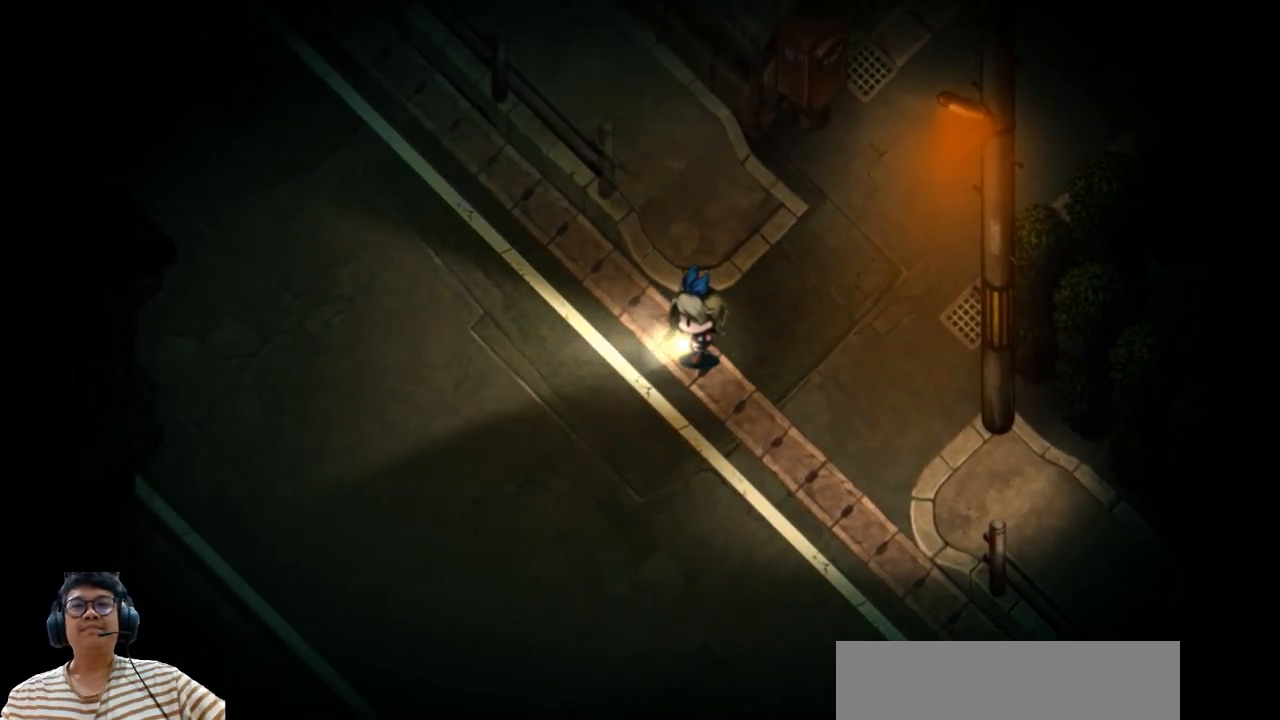
{"keys": ["left"], "events": []}
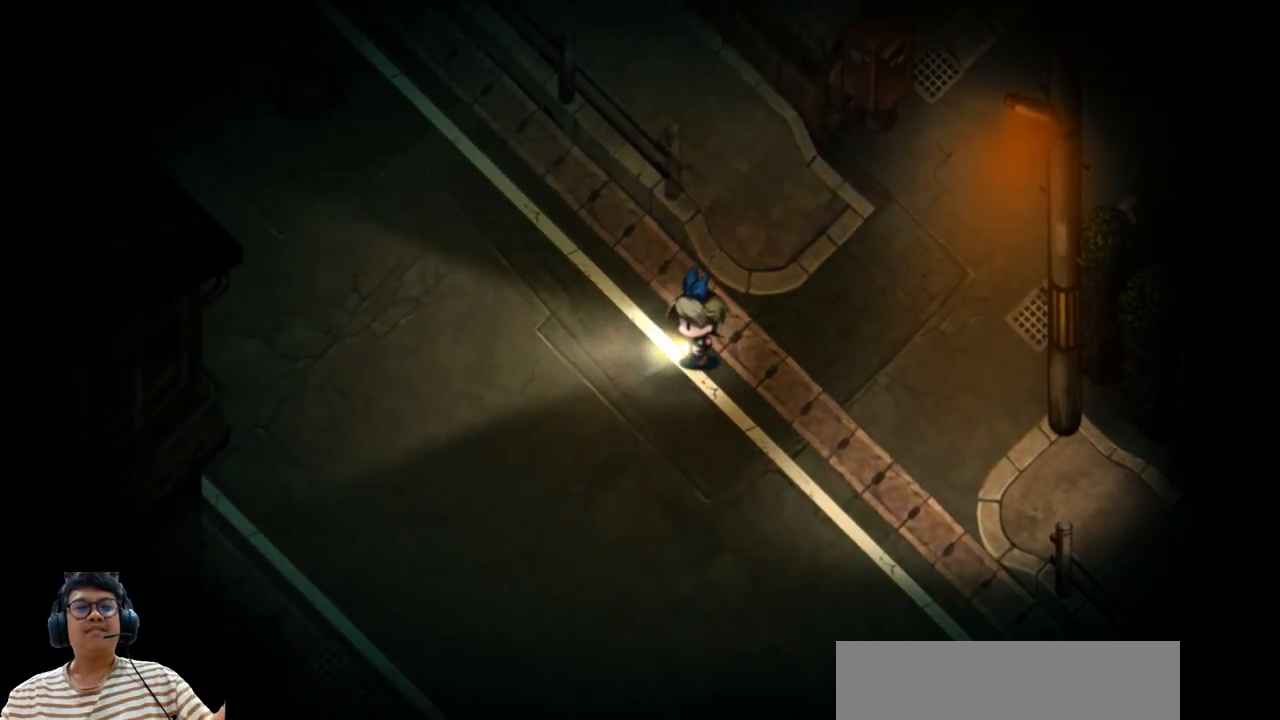
{"keys": ["left"], "events": []}
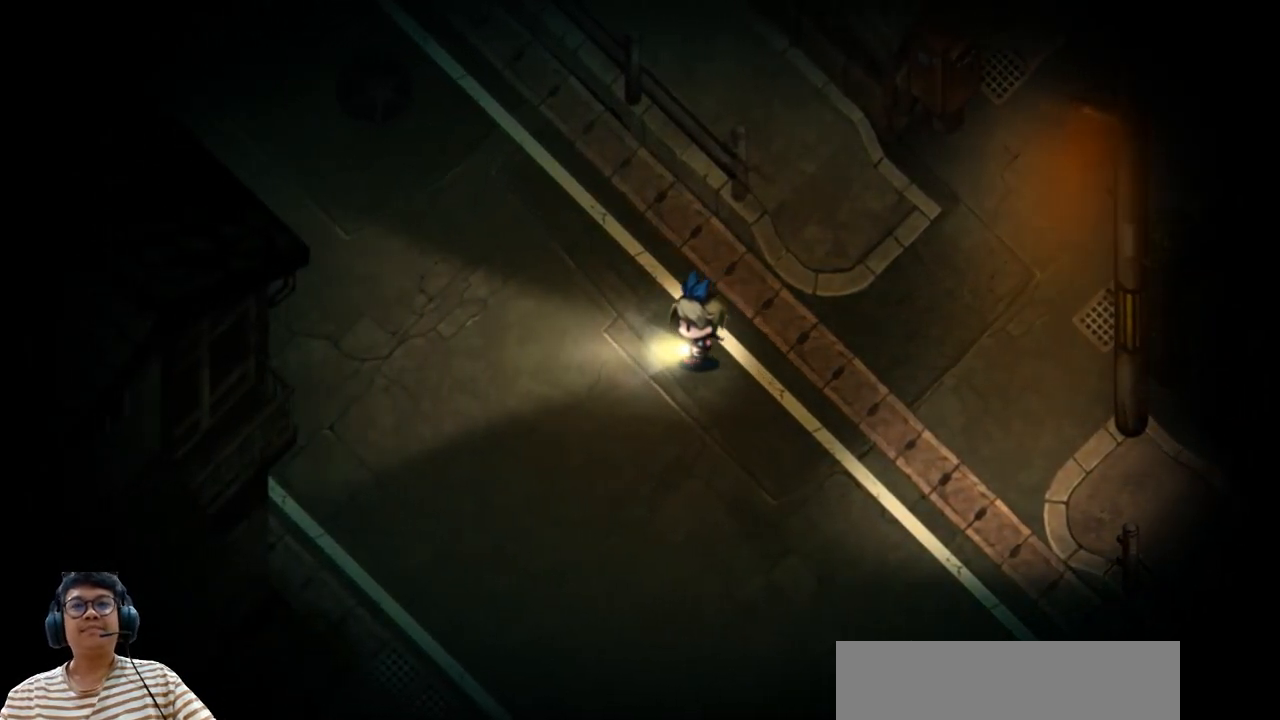
{"keys": ["left"], "events": []}
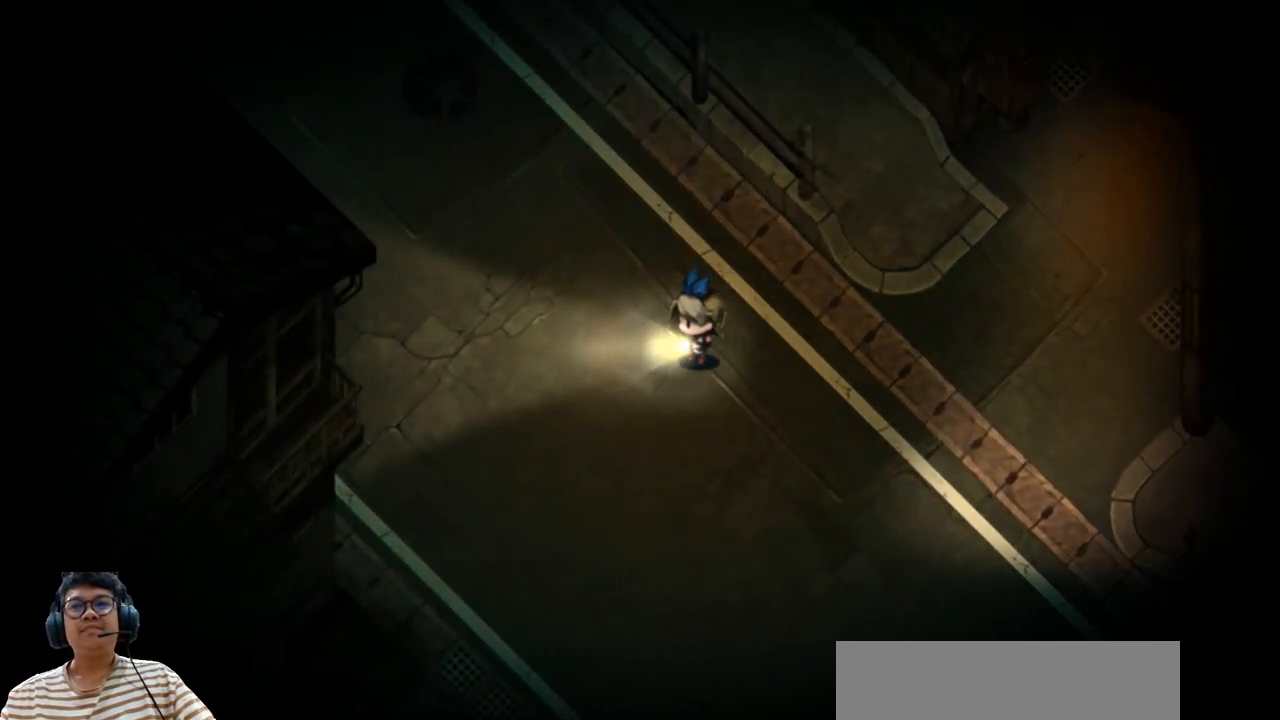
{"keys": ["left"], "events": [[83, "up", "down"], [317, "up", "up"]]}
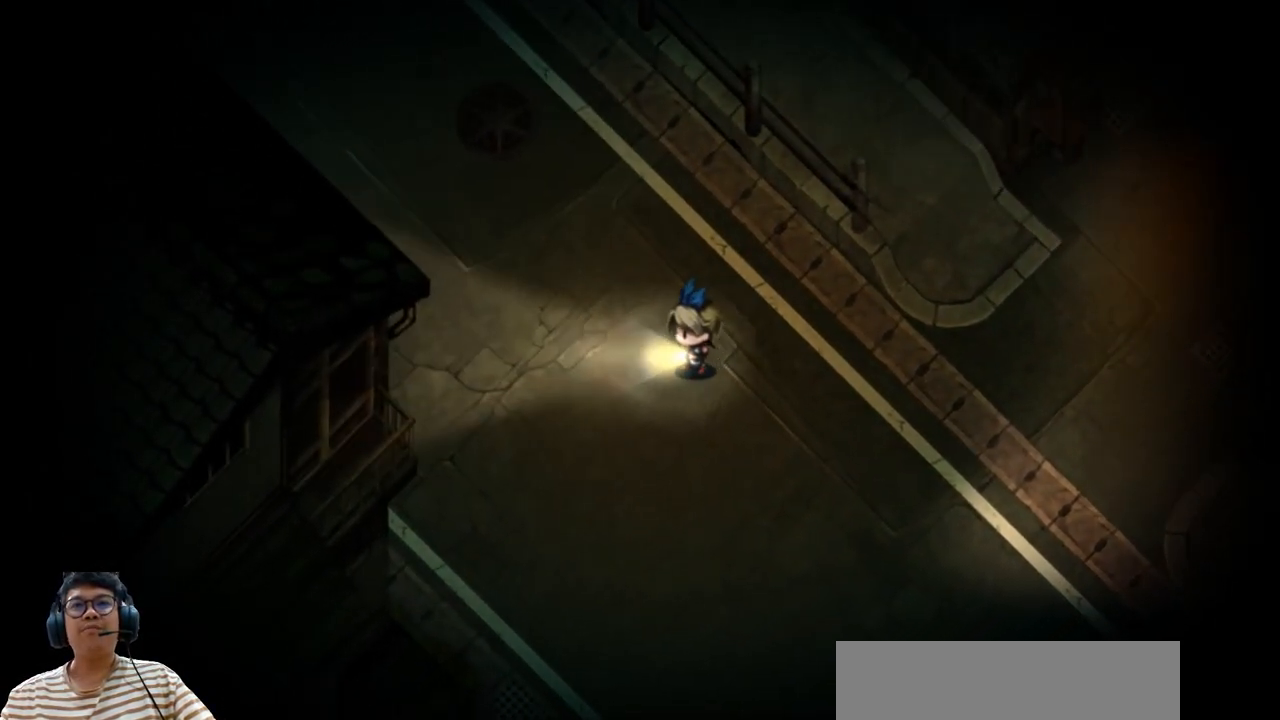
{"keys": ["left"], "events": [[83, "up", "down"], [483, "up", "up"]]}
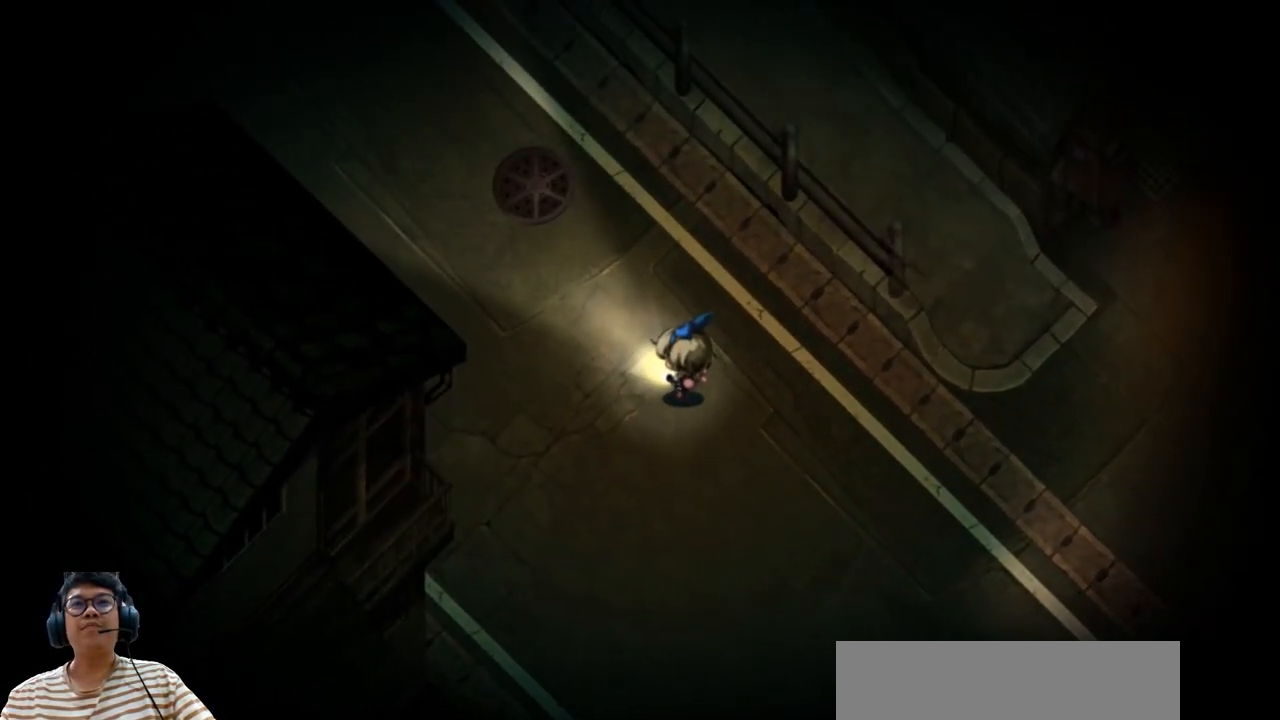
{"keys": ["left"], "events": []}
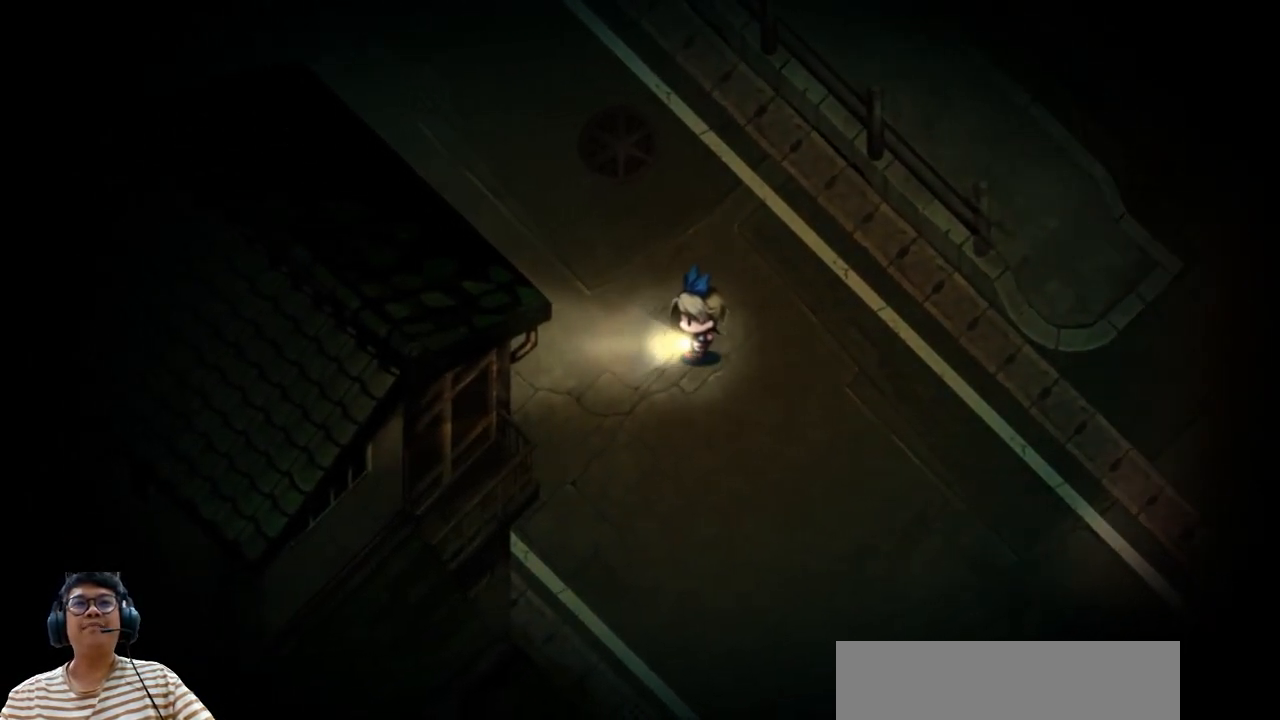
{"keys": ["left", "up"], "events": [[150, "up", "down"]]}
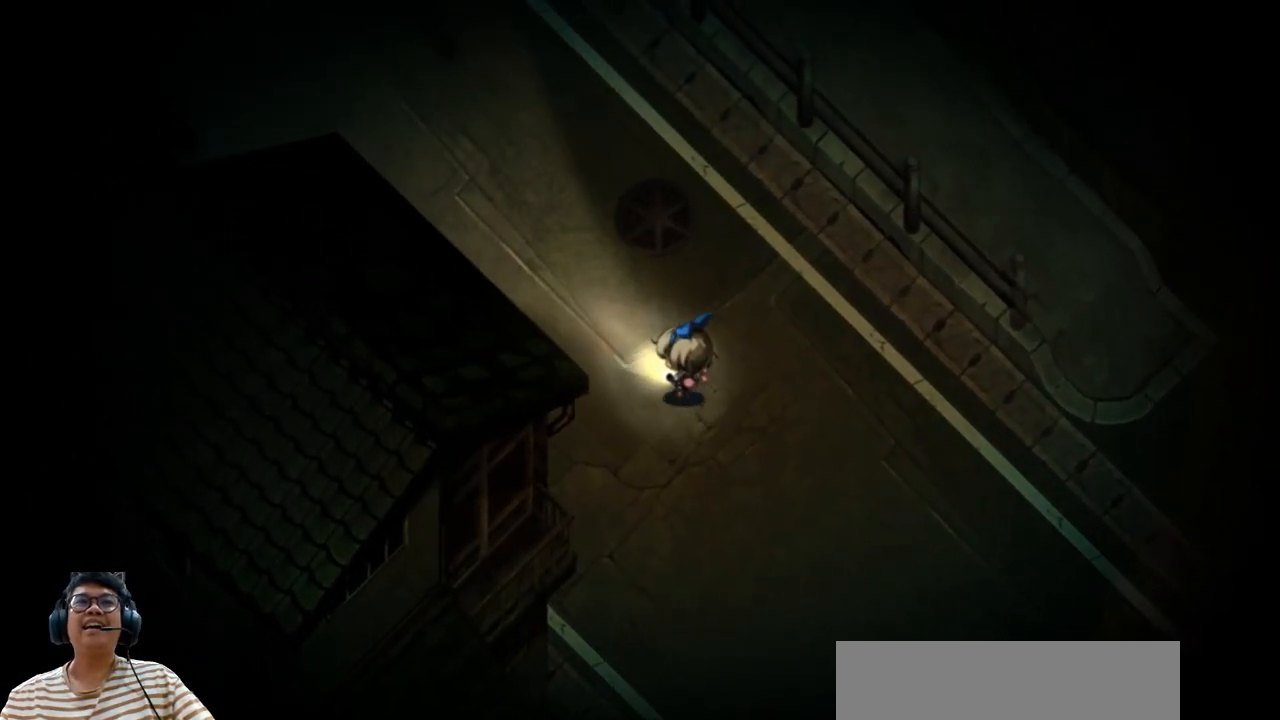
{"keys": ["left", "up"], "events": [[33, "up", "up"], [367, "up", "down"]]}
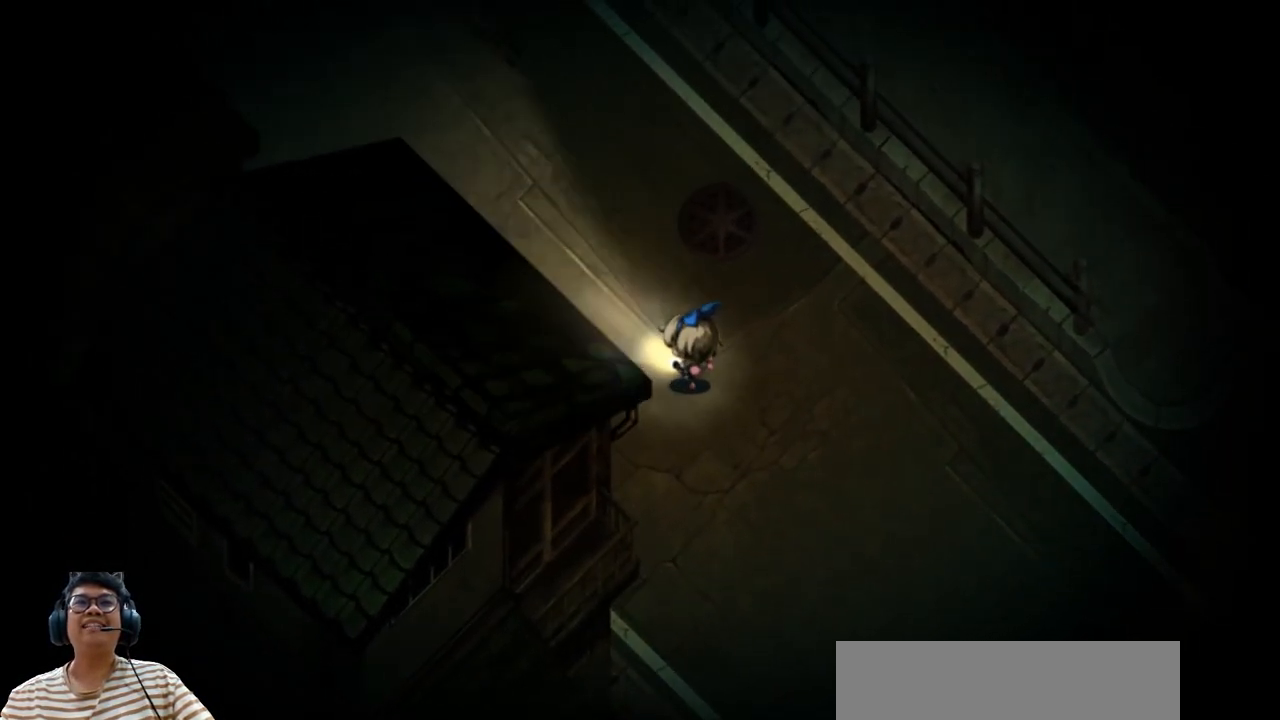
{"keys": ["left", "up"], "events": [[250, "up", "up"], [483, "up", "down"]]}
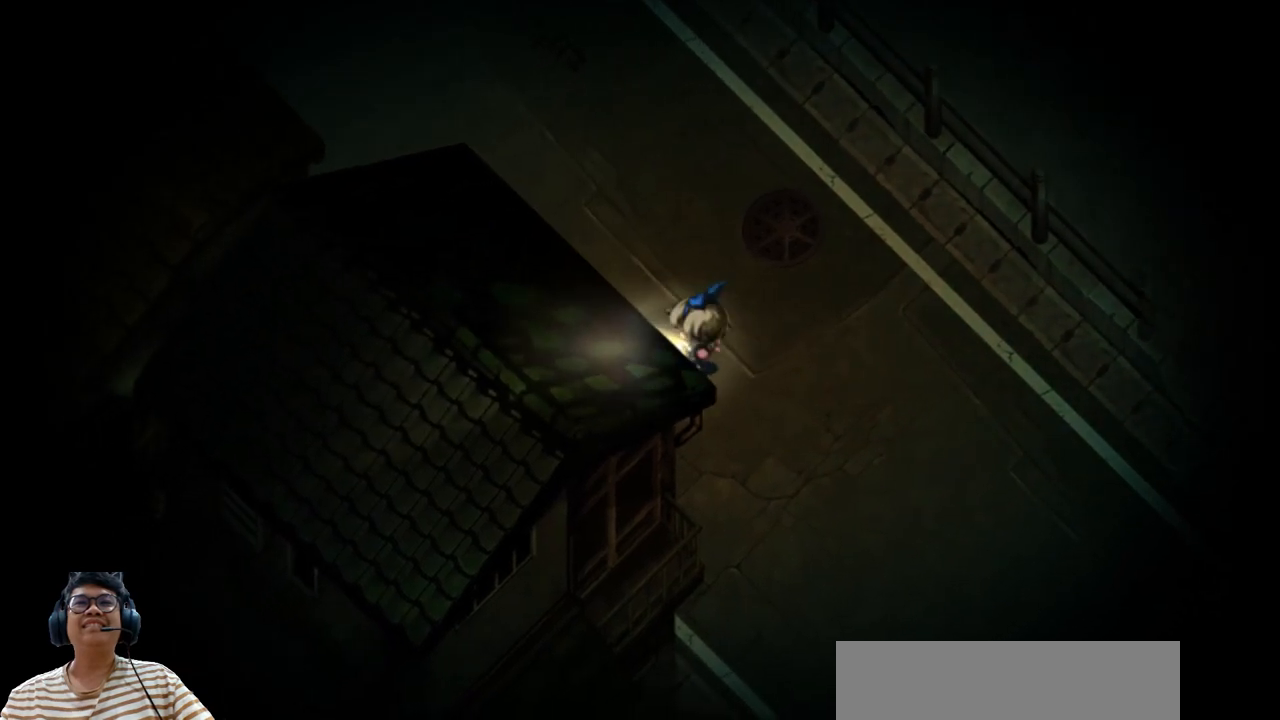
{"keys": ["left", "up"], "events": []}
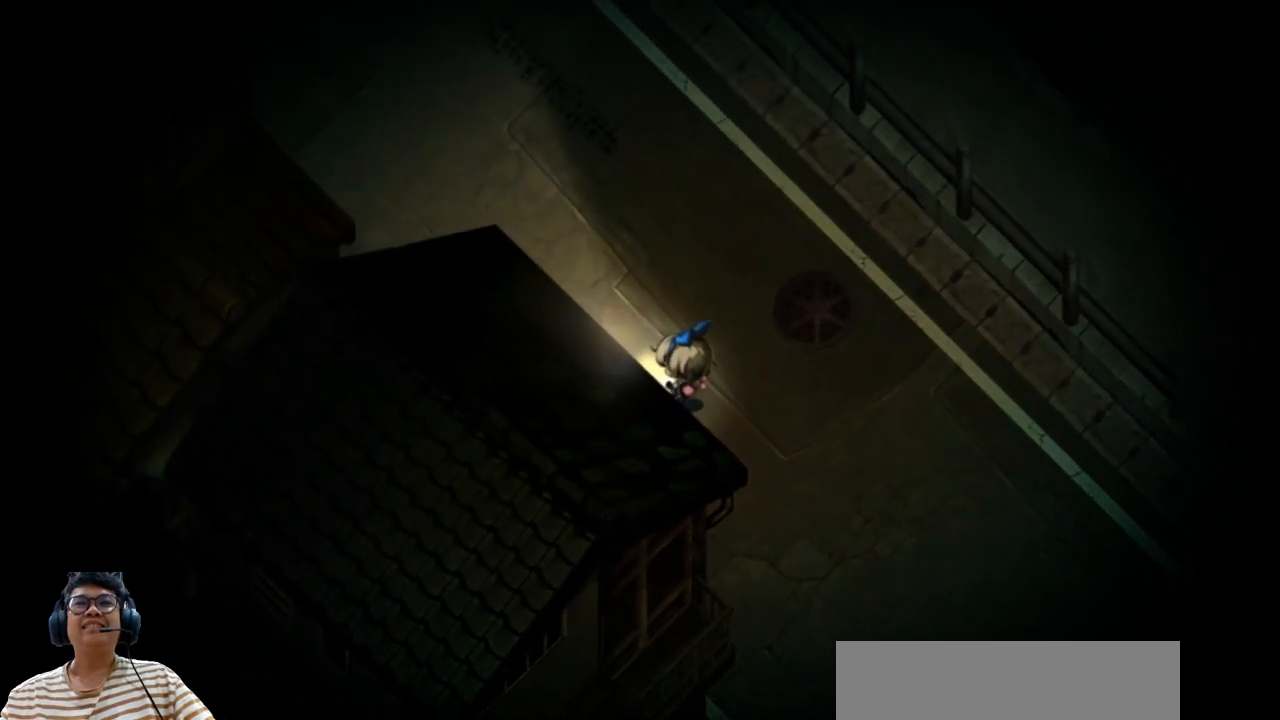
{"keys": ["left", "up"], "events": []}
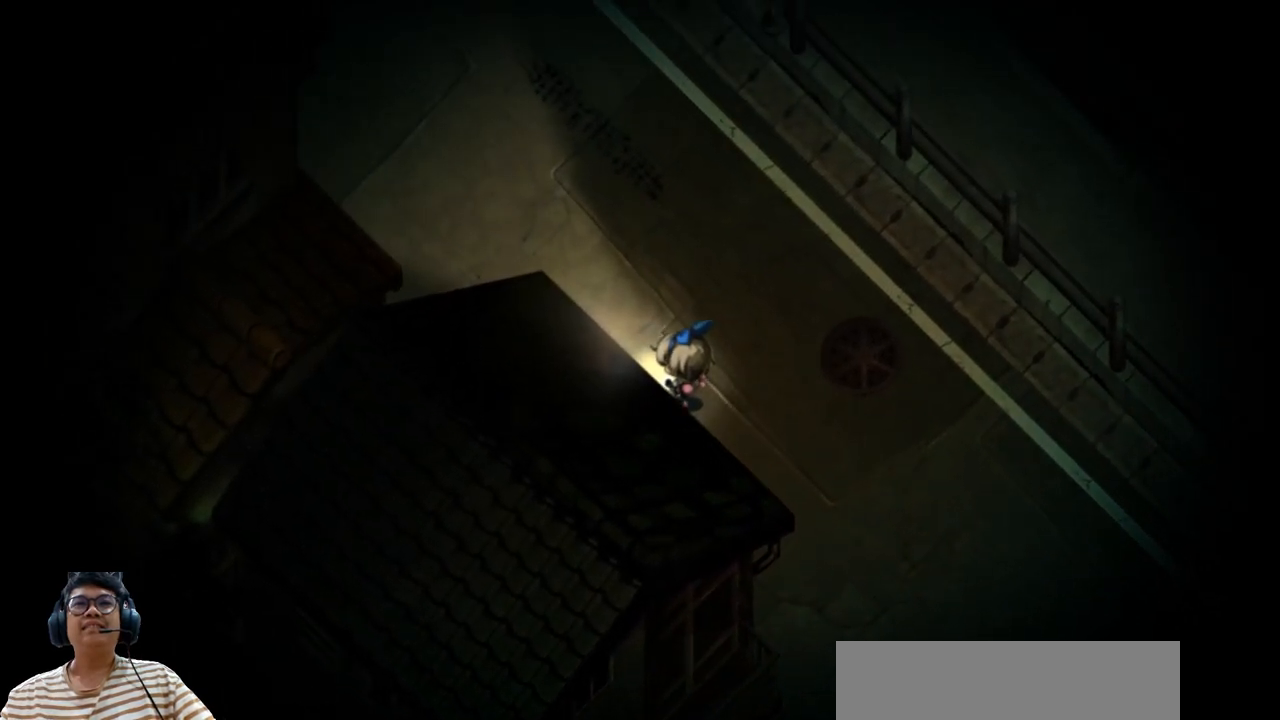
{"keys": ["left"], "events": [[467, "up", "up"]]}
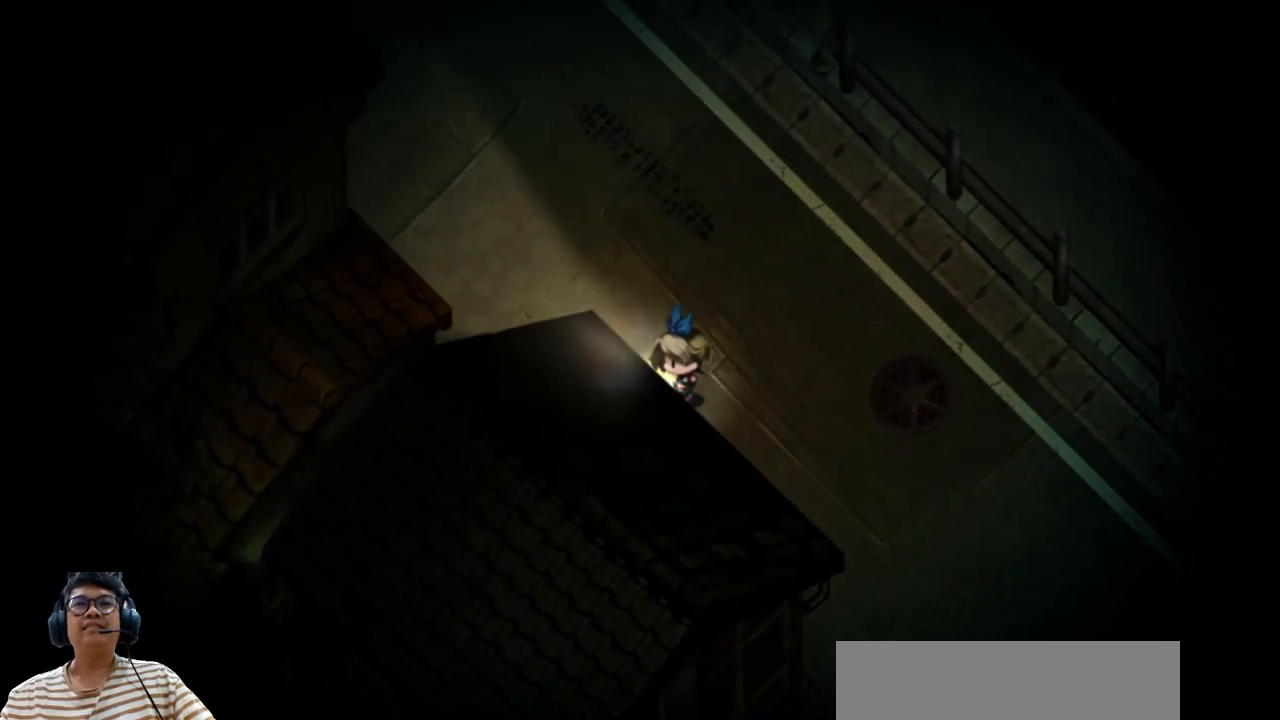
{"keys": ["left", "up"], "events": [[250, "up", "down"]]}
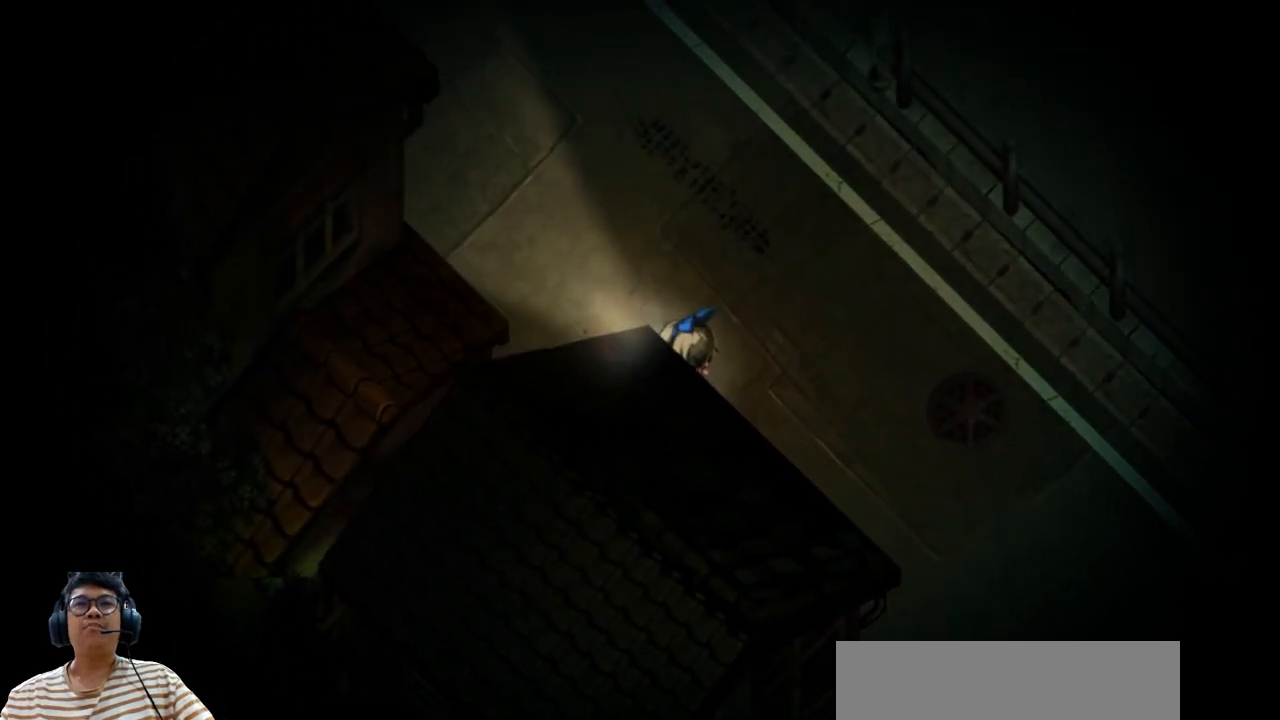
{"keys": ["left", "up"], "events": []}
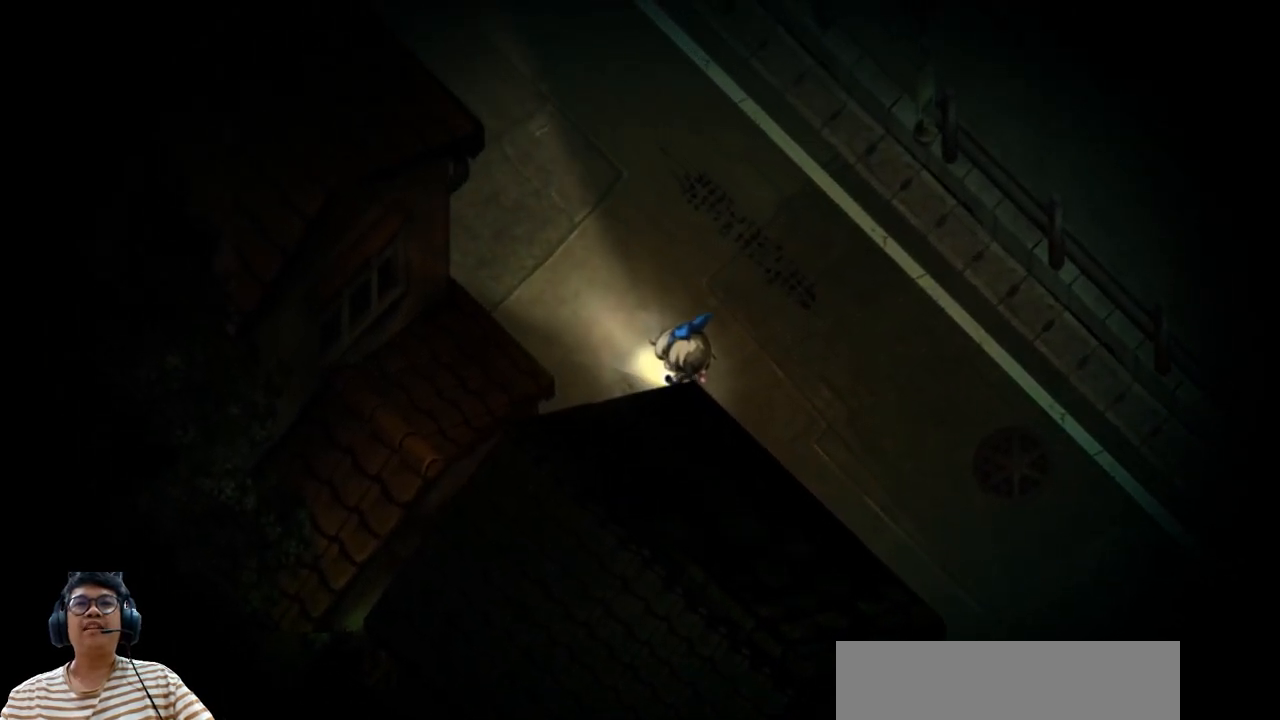
{"keys": ["left", "up"], "events": []}
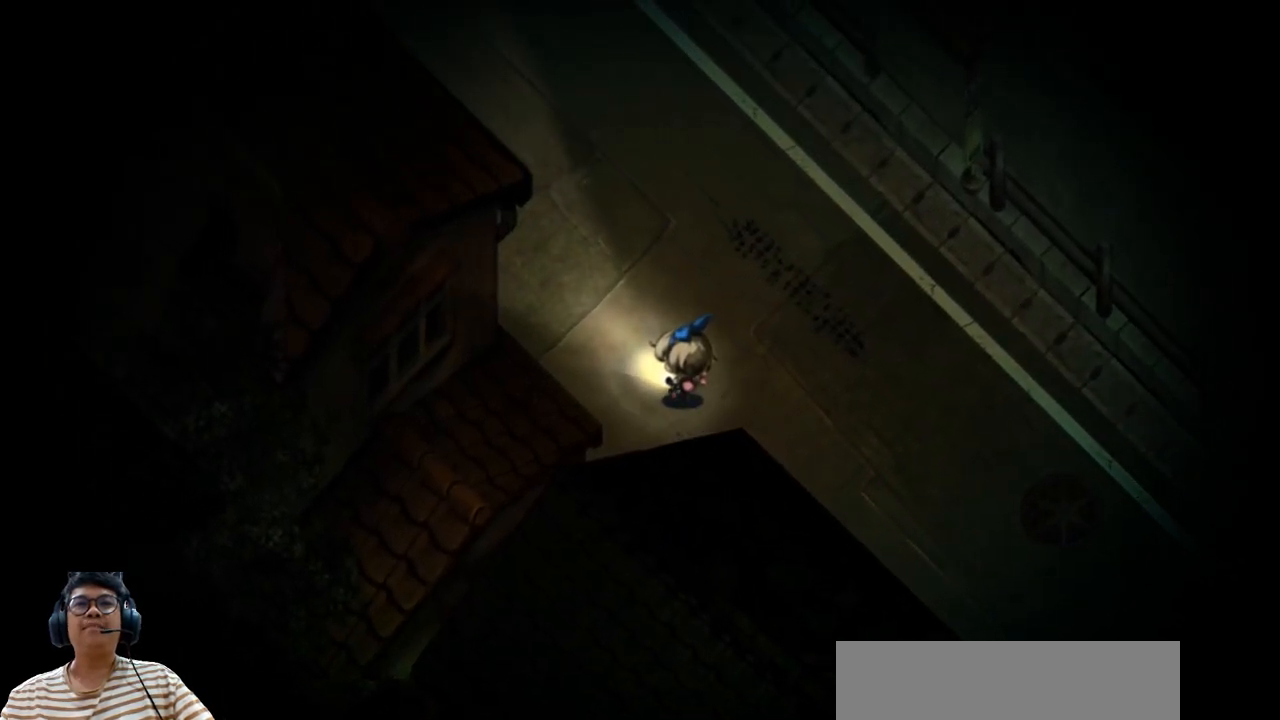
{"keys": ["left", "up"], "events": []}
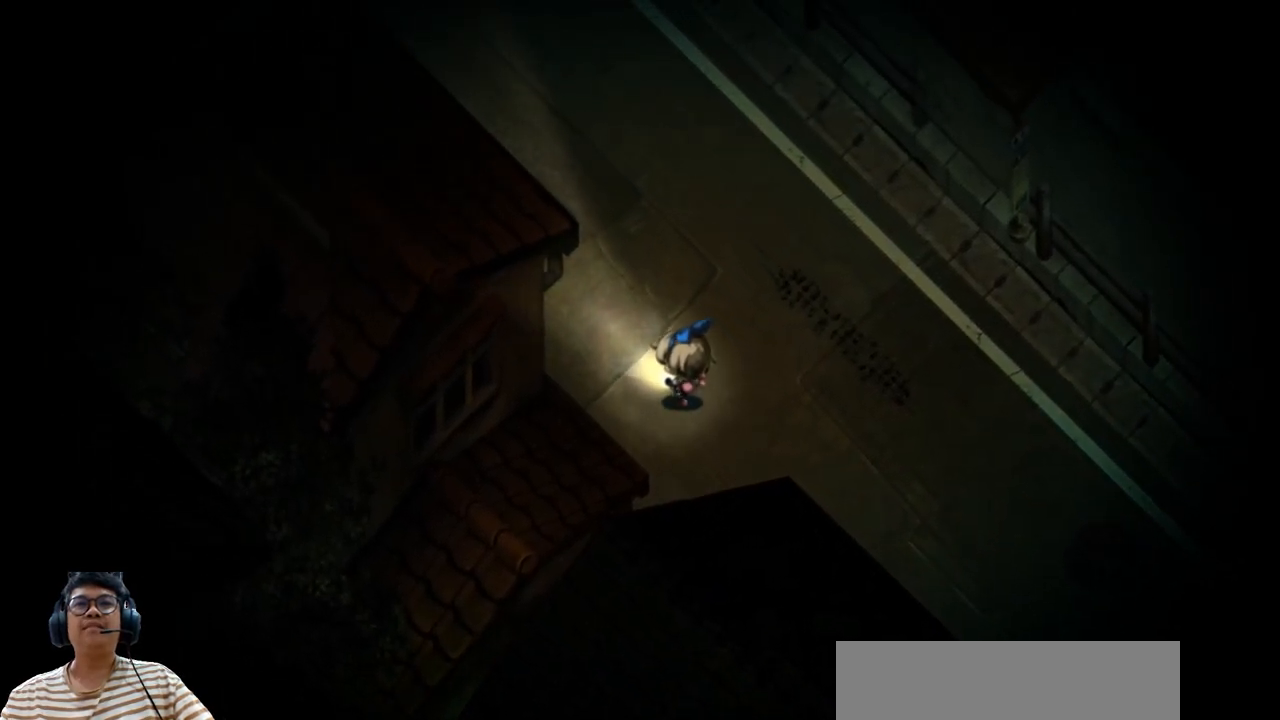
{"keys": ["up"], "events": [[183, "left", "up"]]}
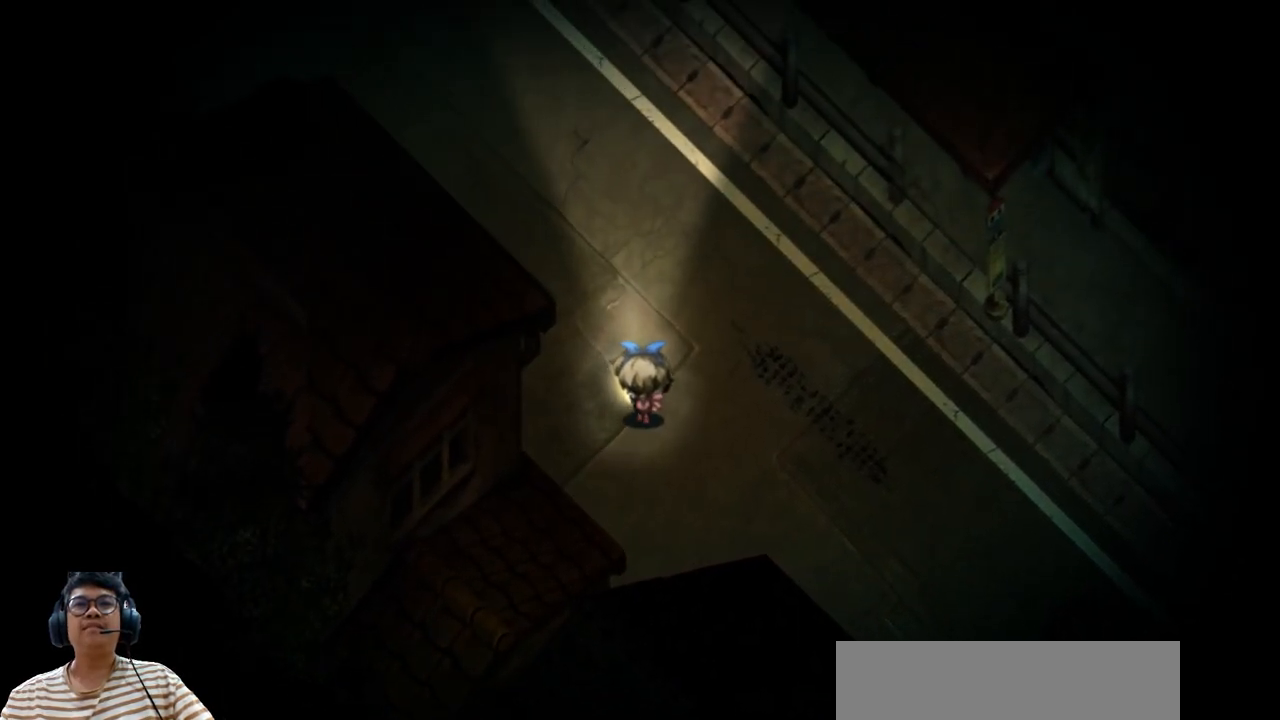
{"keys": ["up"], "events": []}
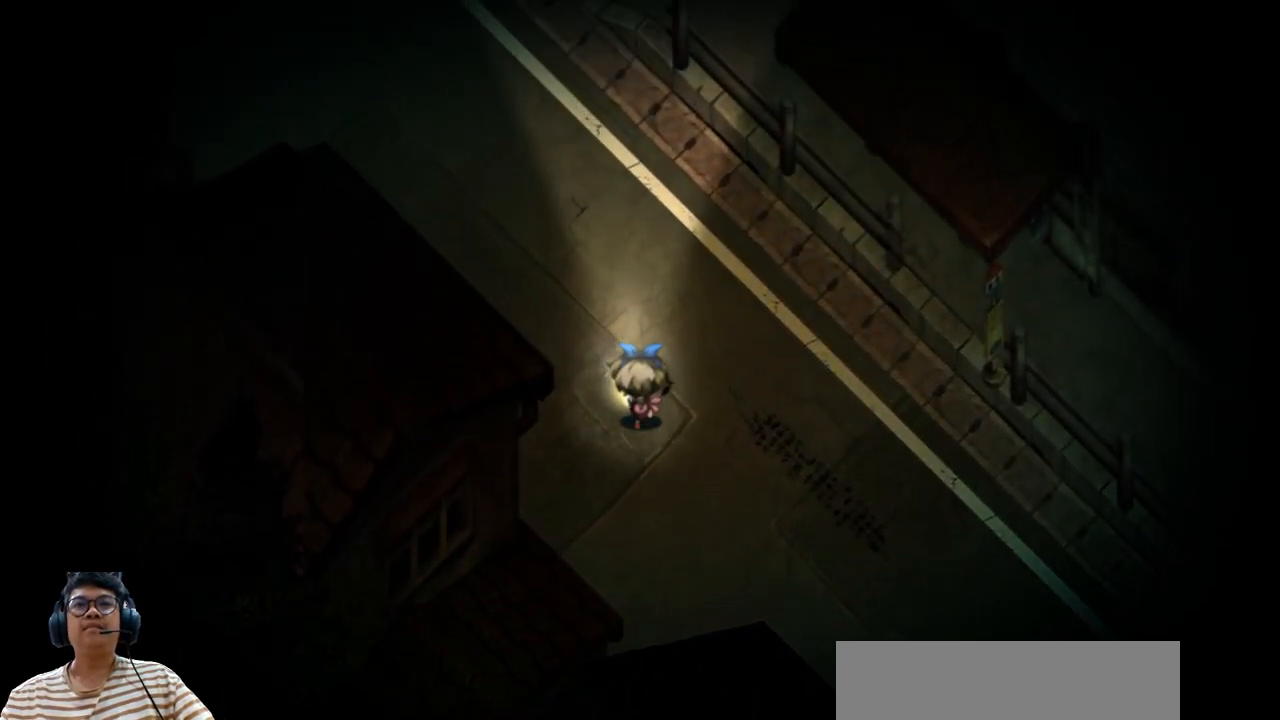
{"keys": ["up"], "events": []}
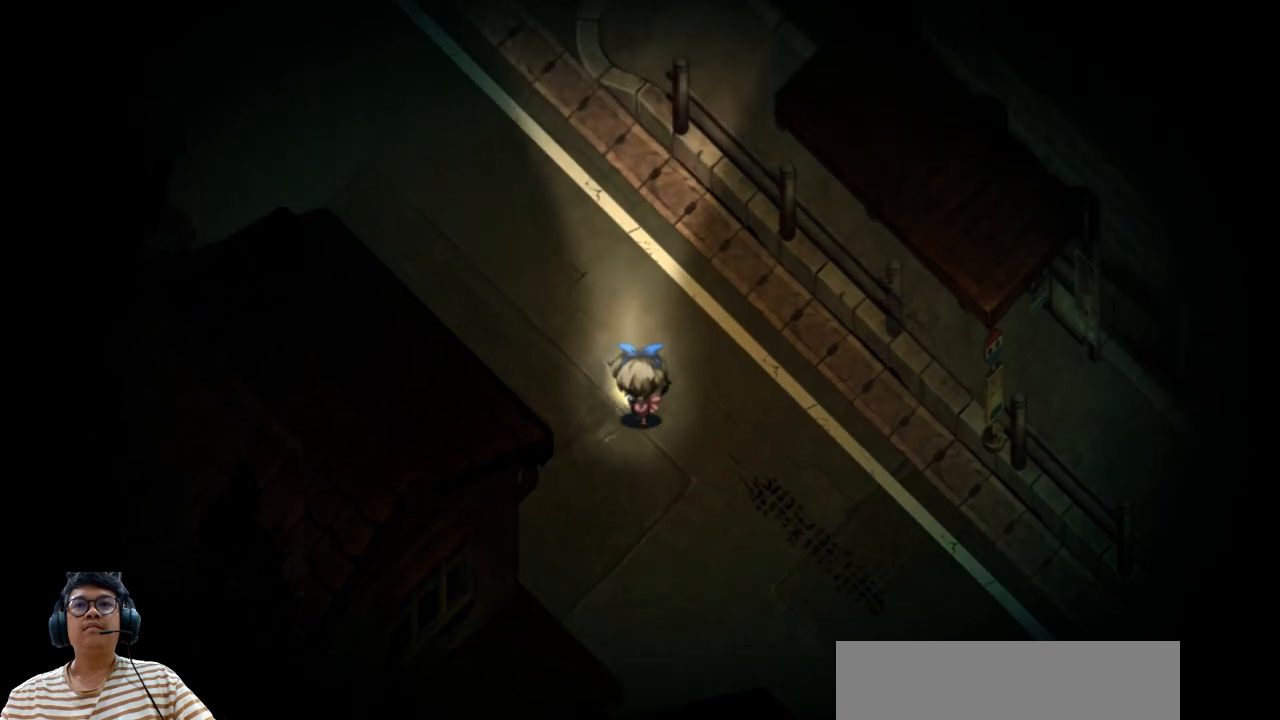
{"keys": ["up"], "events": []}
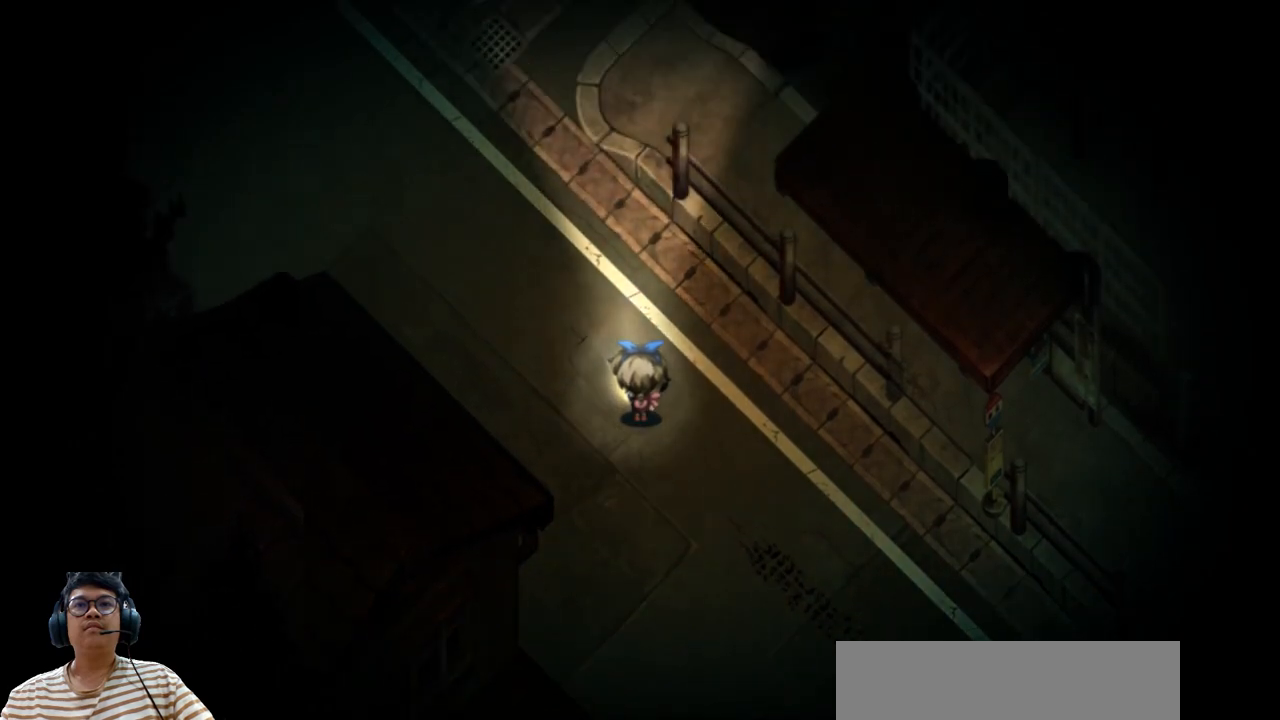
{"keys": ["left", "up"], "events": [[483, "left", "down"]]}
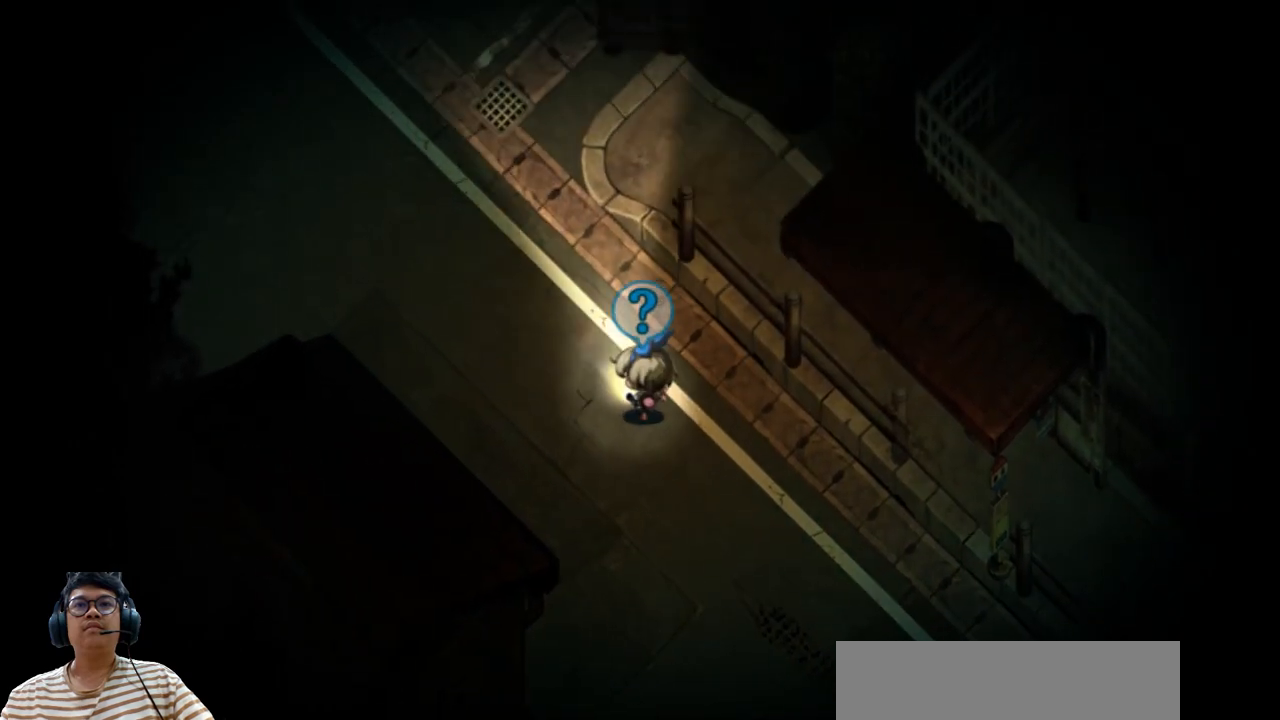
{"keys": ["left", "up"], "events": [[133, "left", "up"], [300, "left", "down"]]}
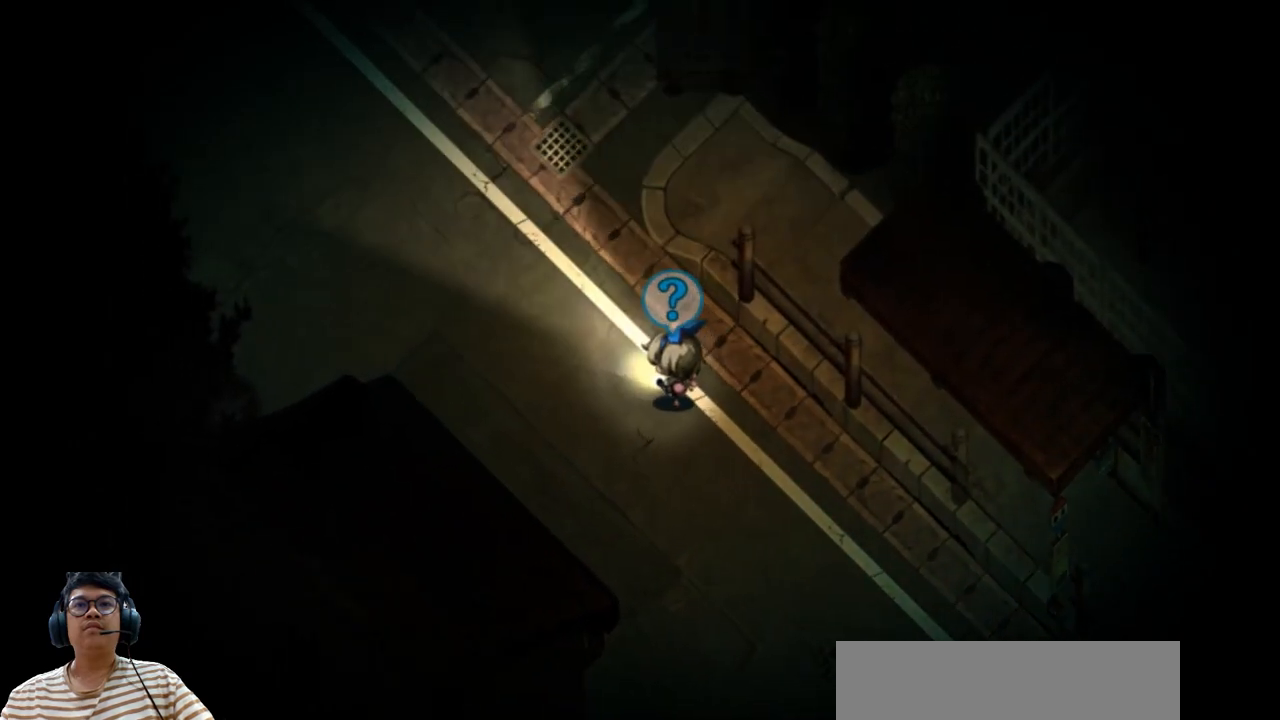
{"keys": ["up"], "events": [[300, "left", "up"]]}
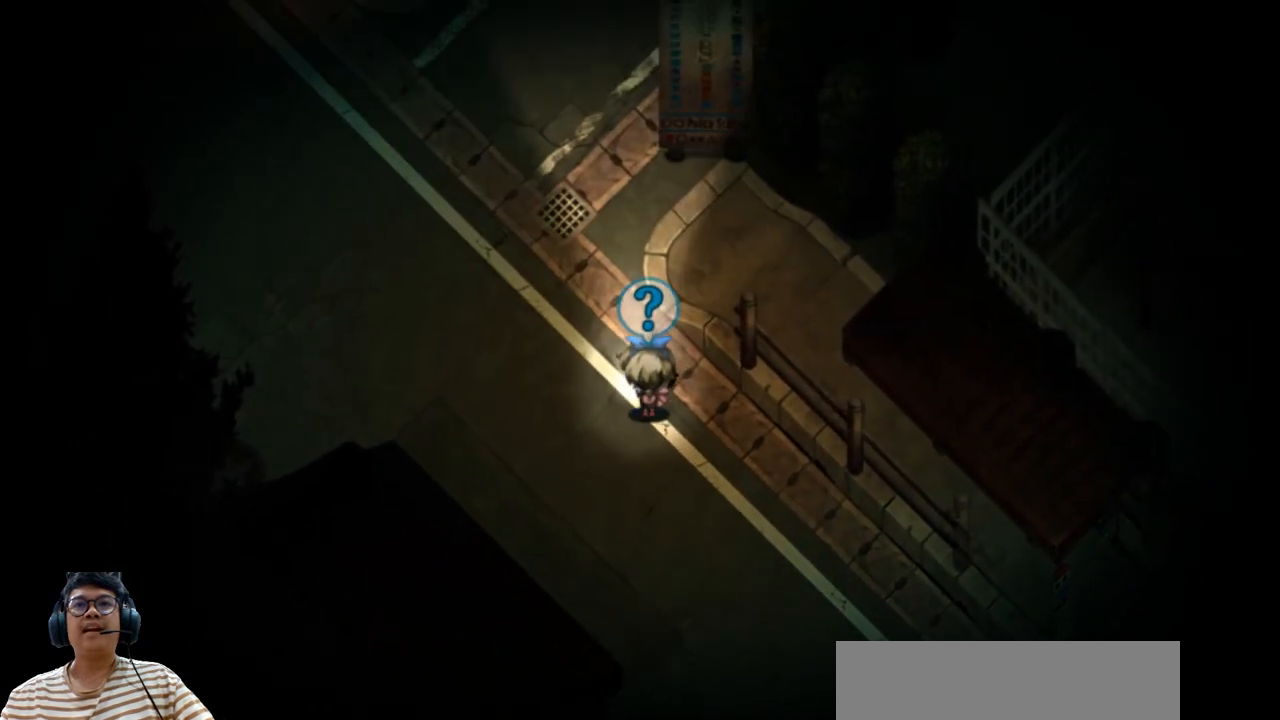
{"keys": ["up"], "events": []}
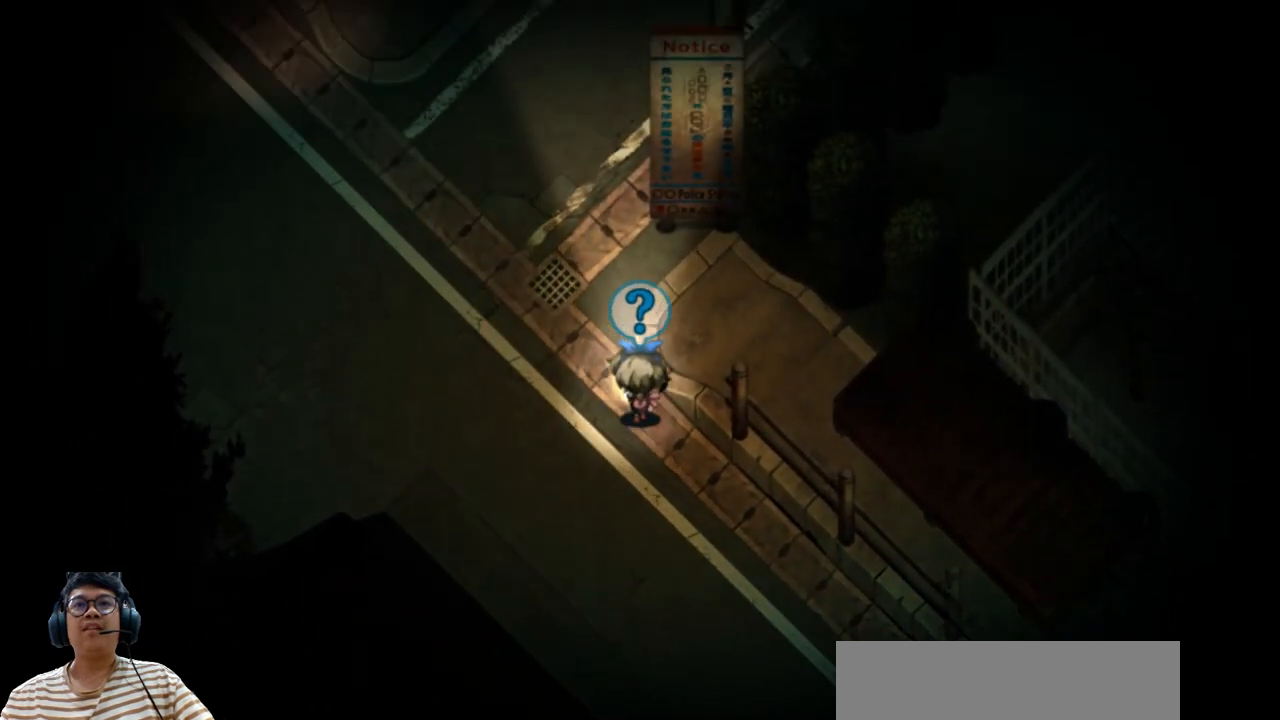
{"keys": ["up"], "events": []}
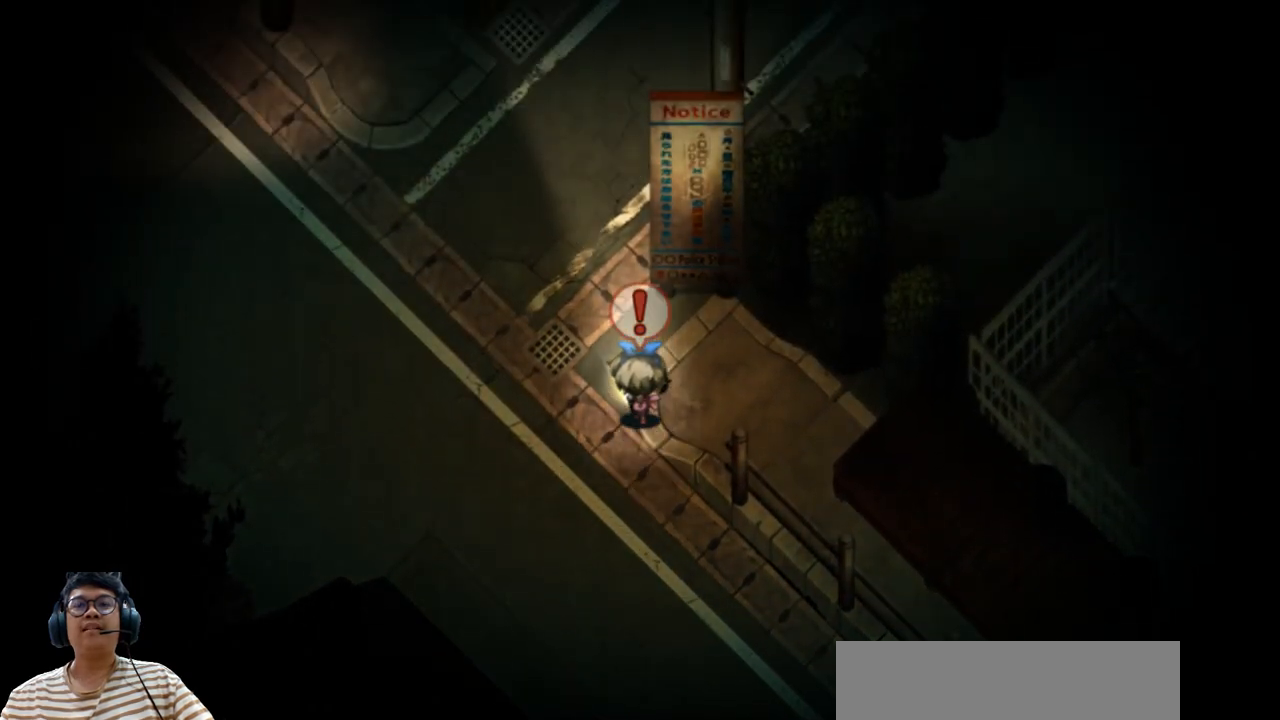
{"keys": ["right", "up"], "events": [[417, "right", "down"]]}
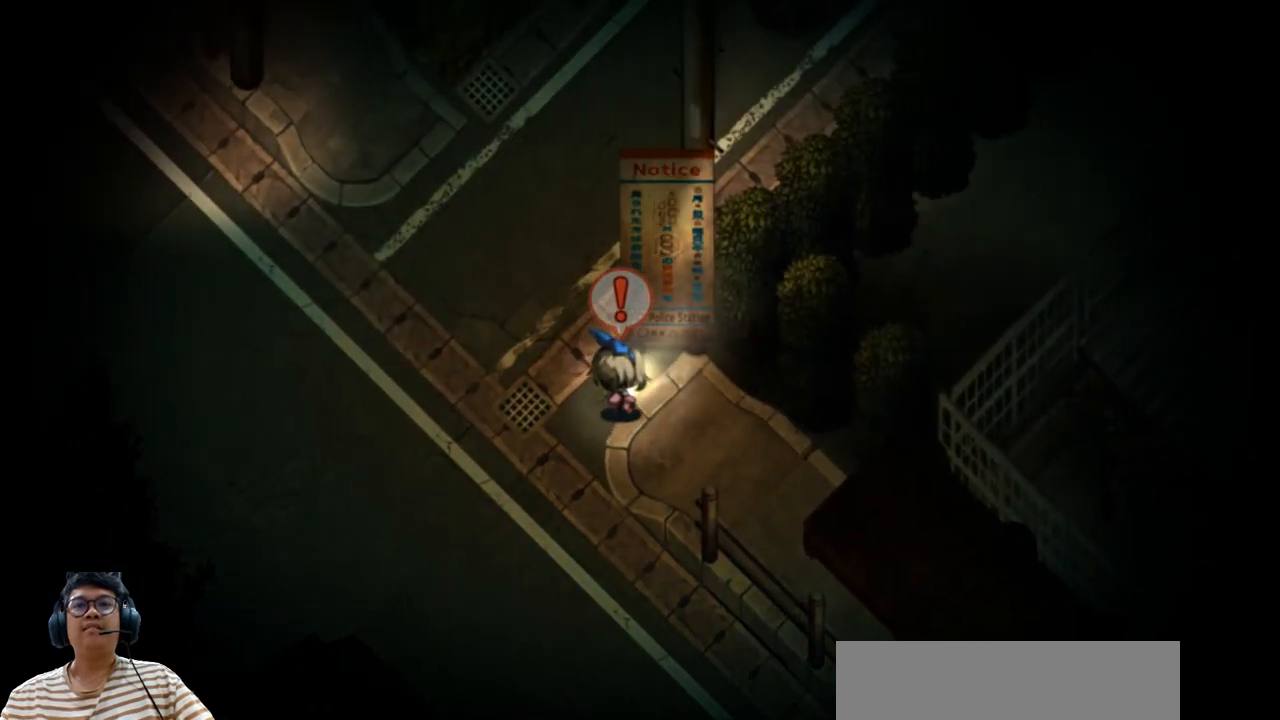
{"keys": ["left"], "events": [[50, "right", "up"], [333, "up", "up"], [417, "left", "down"], [450, "up", "down"], [500, "up", "up"]]}
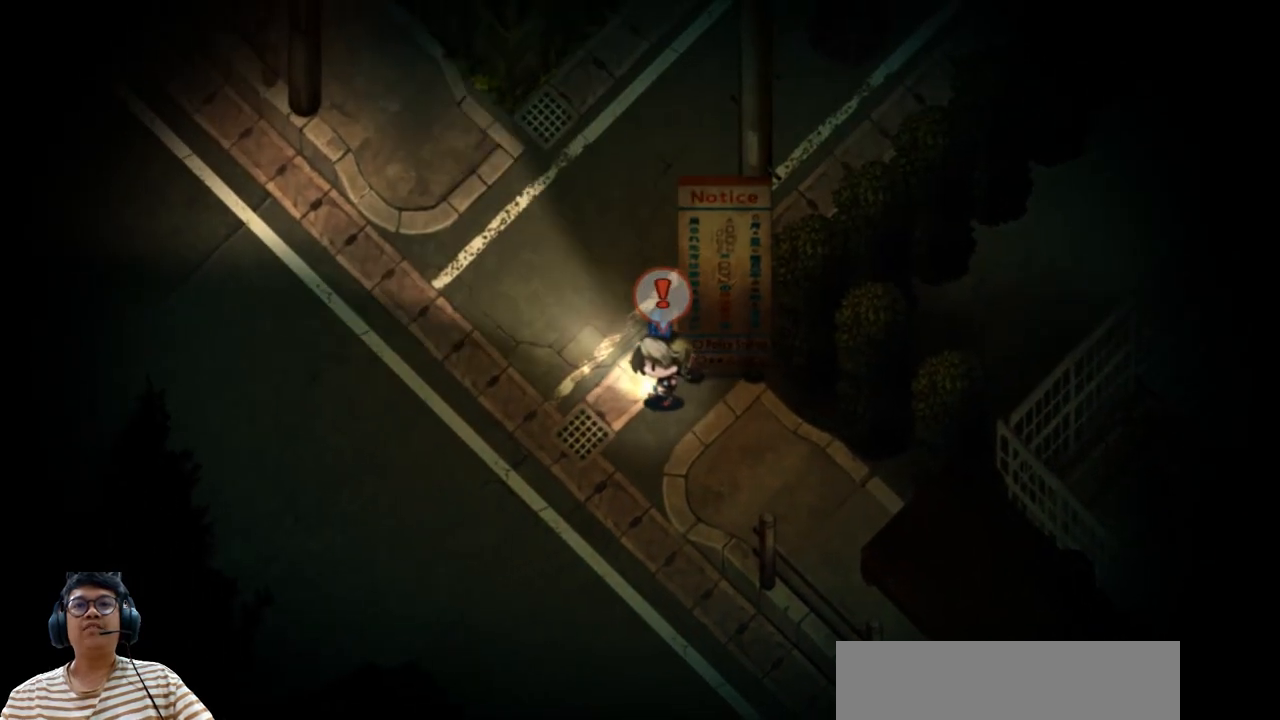
{"keys": ["left"], "events": []}
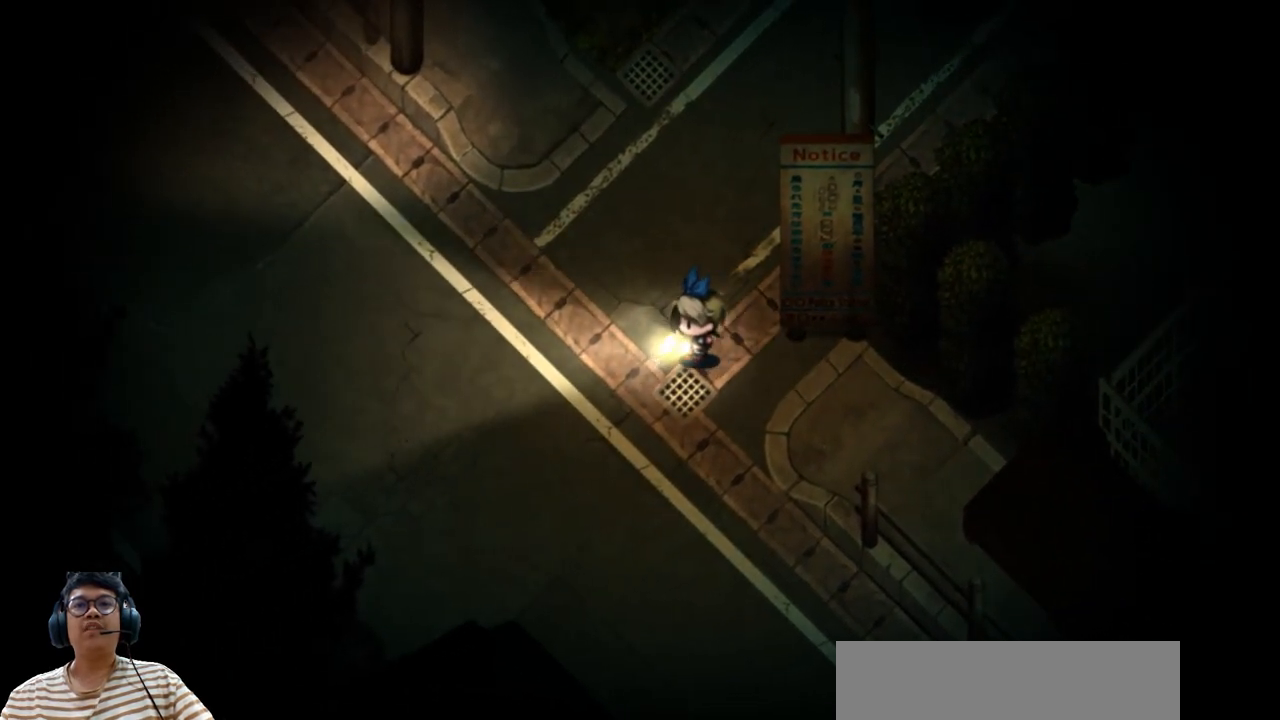
{"keys": [], "events": [[67, "up", "down"], [150, "up", "up"], [400, "left", "up"]]}